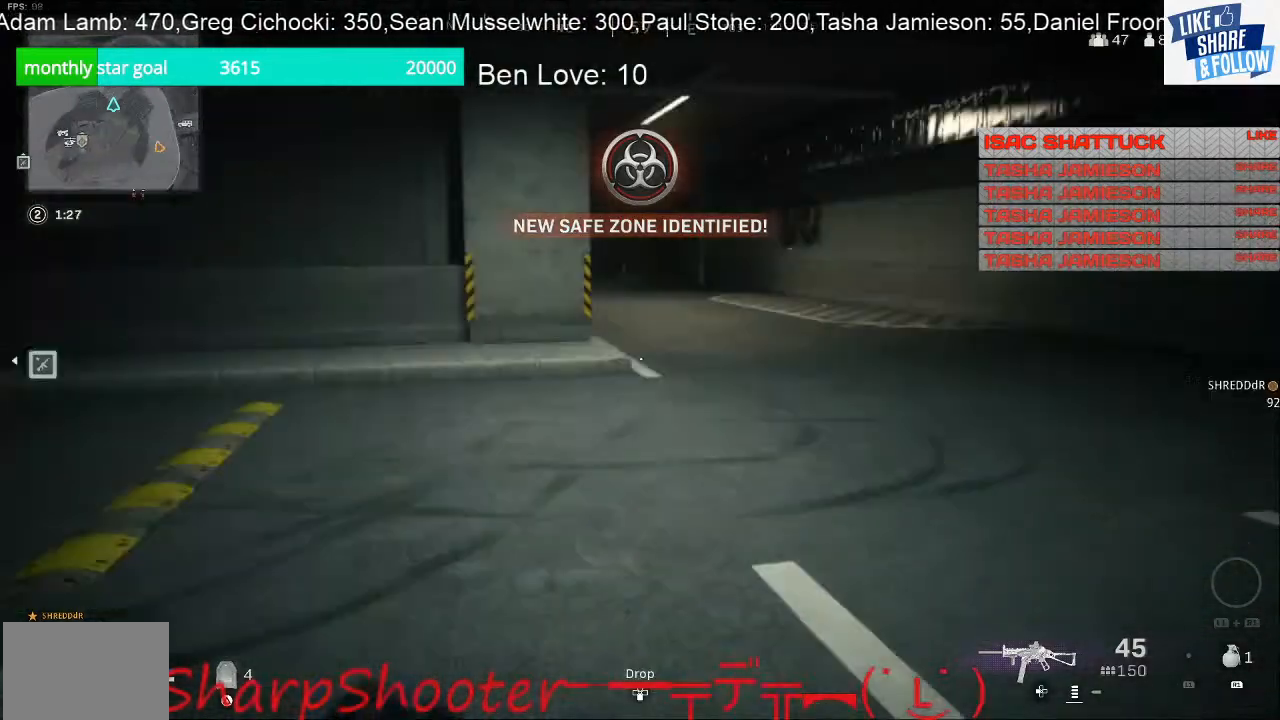
Gameplay with a controller (PlayStation layout); each line is a JSON object with the inputs held at the frame after it. "events" lists button and stick changes between this image and that frame as [ms after this image, input, new state], when the widget could be followed in between.
{"buttons": [], "left_stick": "right", "right_stick": "center", "events": [[67, "left_stick", "right"], [200, "right_stick", "center"]]}
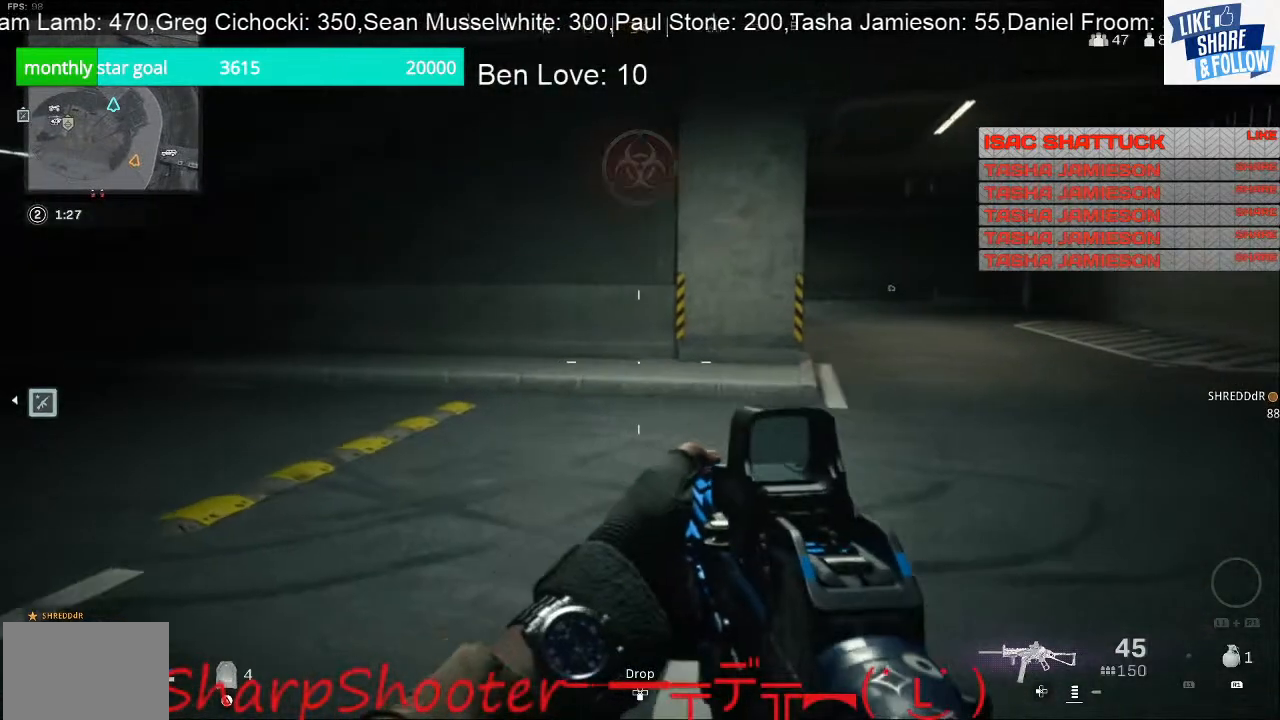
{"buttons": [], "left_stick": "right", "right_stick": "center", "events": []}
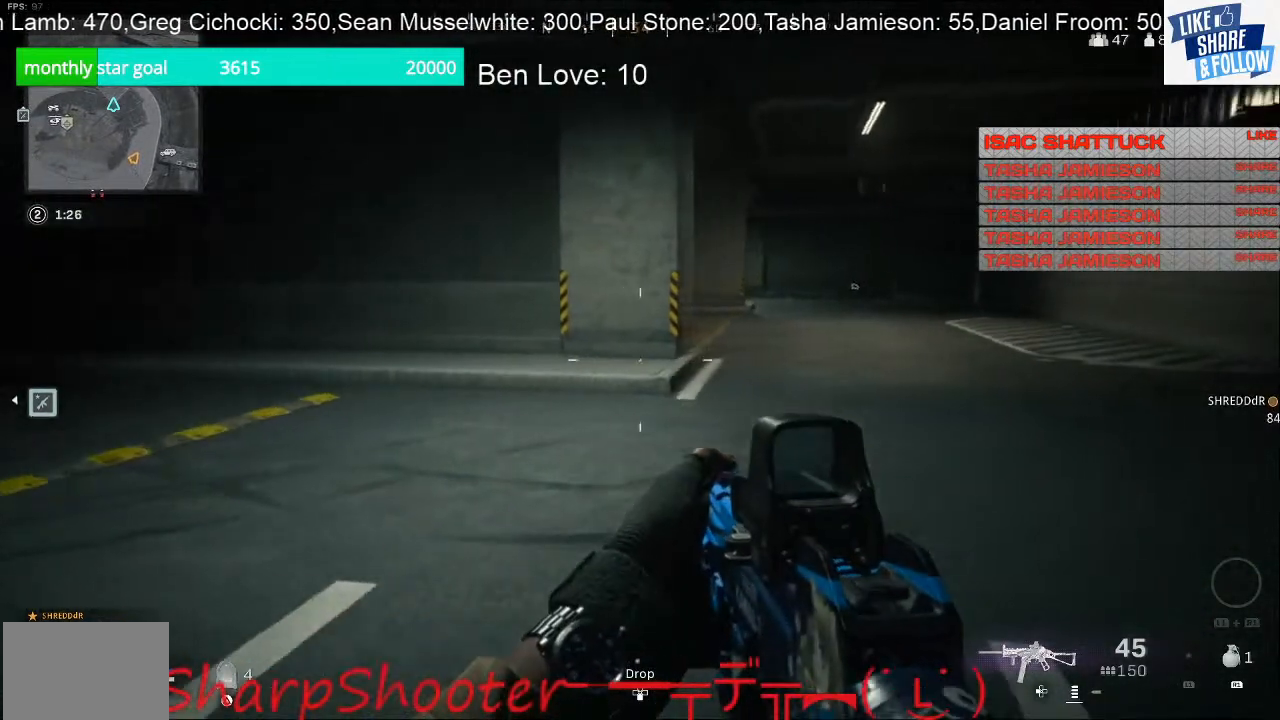
{"buttons": [], "left_stick": "right", "right_stick": "center", "events": []}
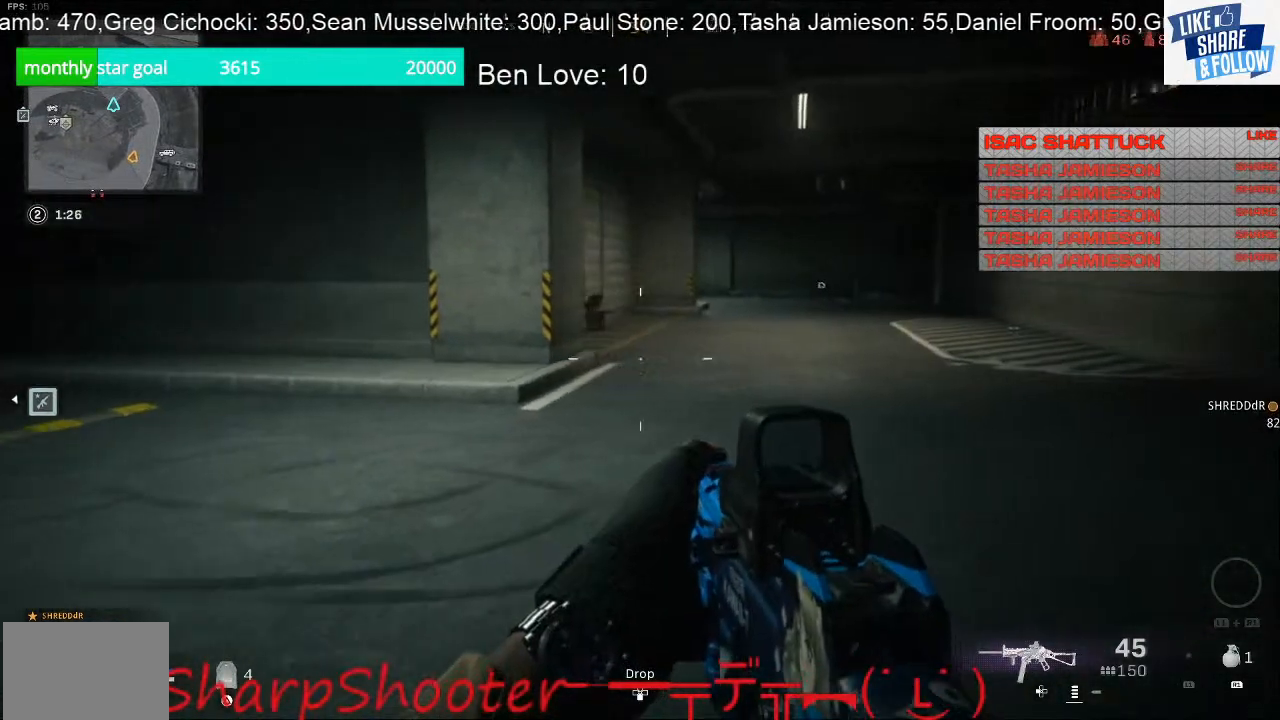
{"buttons": [], "left_stick": "right", "right_stick": "up-left", "events": [[200, "right_stick", "left"], [400, "right_stick", "up-left"]]}
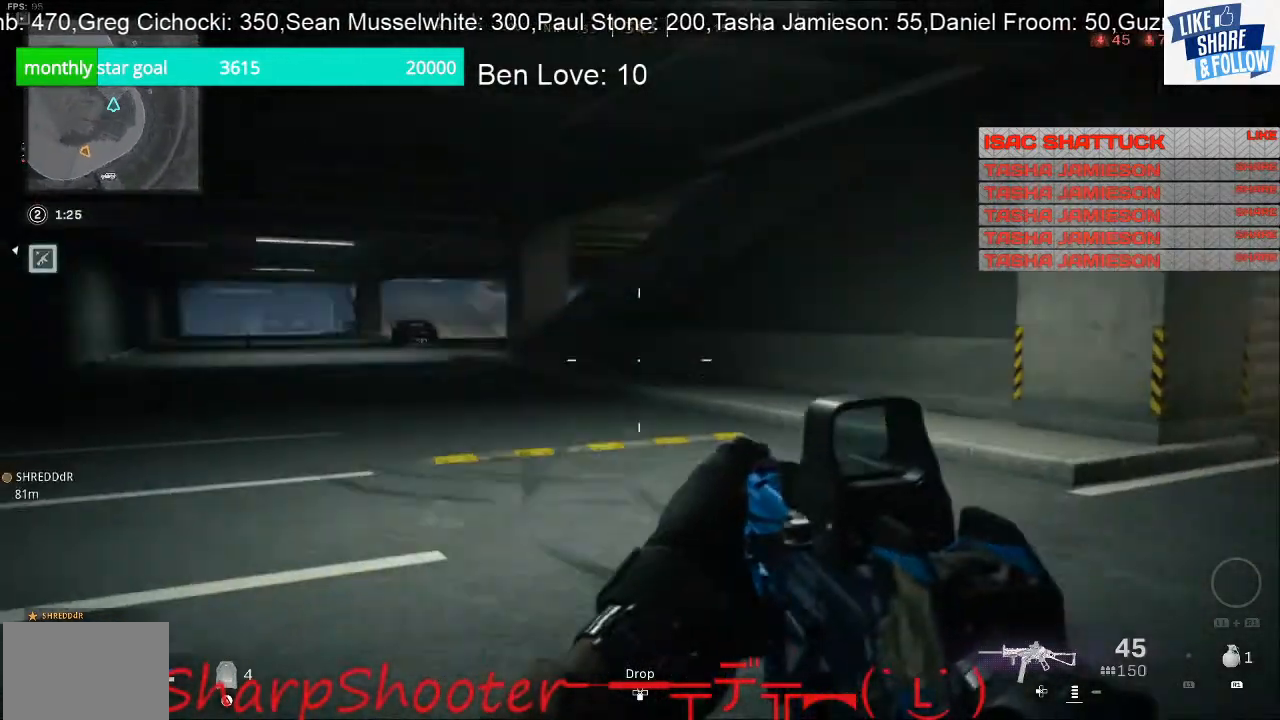
{"buttons": [], "left_stick": "right", "right_stick": "center", "events": [[67, "right_stick", "center"]]}
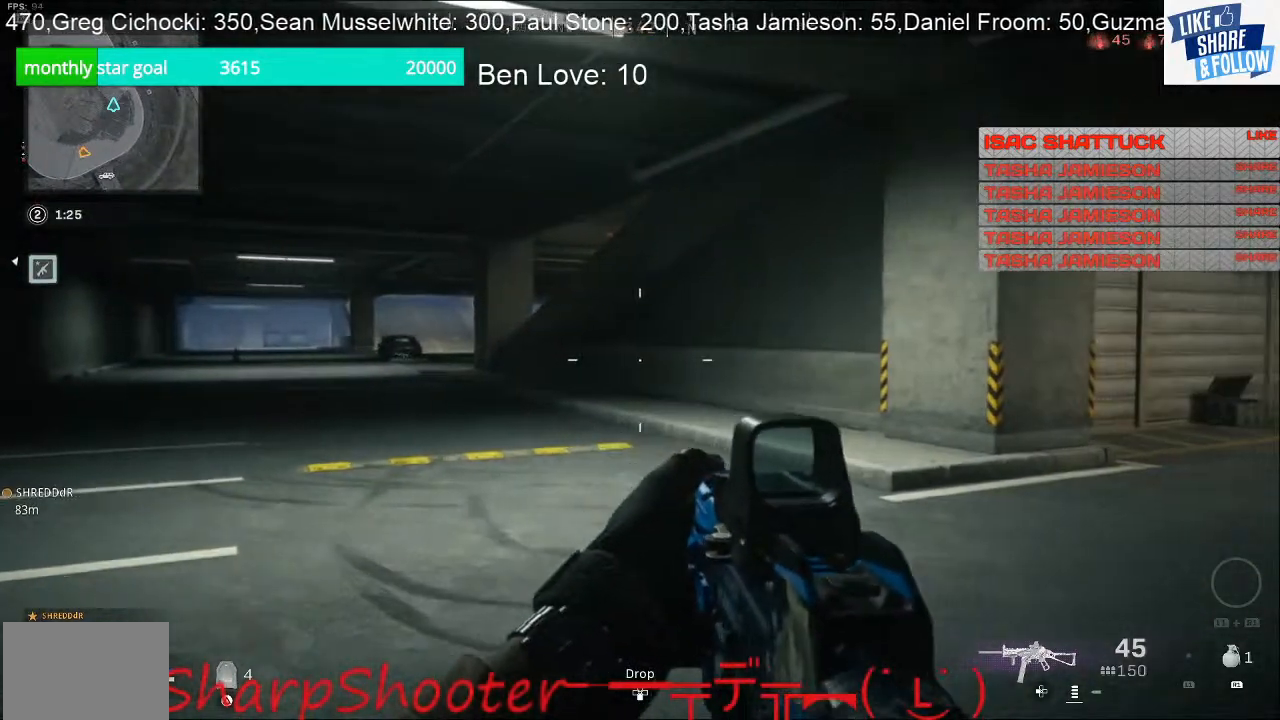
{"buttons": [], "left_stick": "up-right", "right_stick": "center", "events": [[167, "right_stick", "right"], [300, "right_stick", "center"], [500, "left_stick", "up-right"]]}
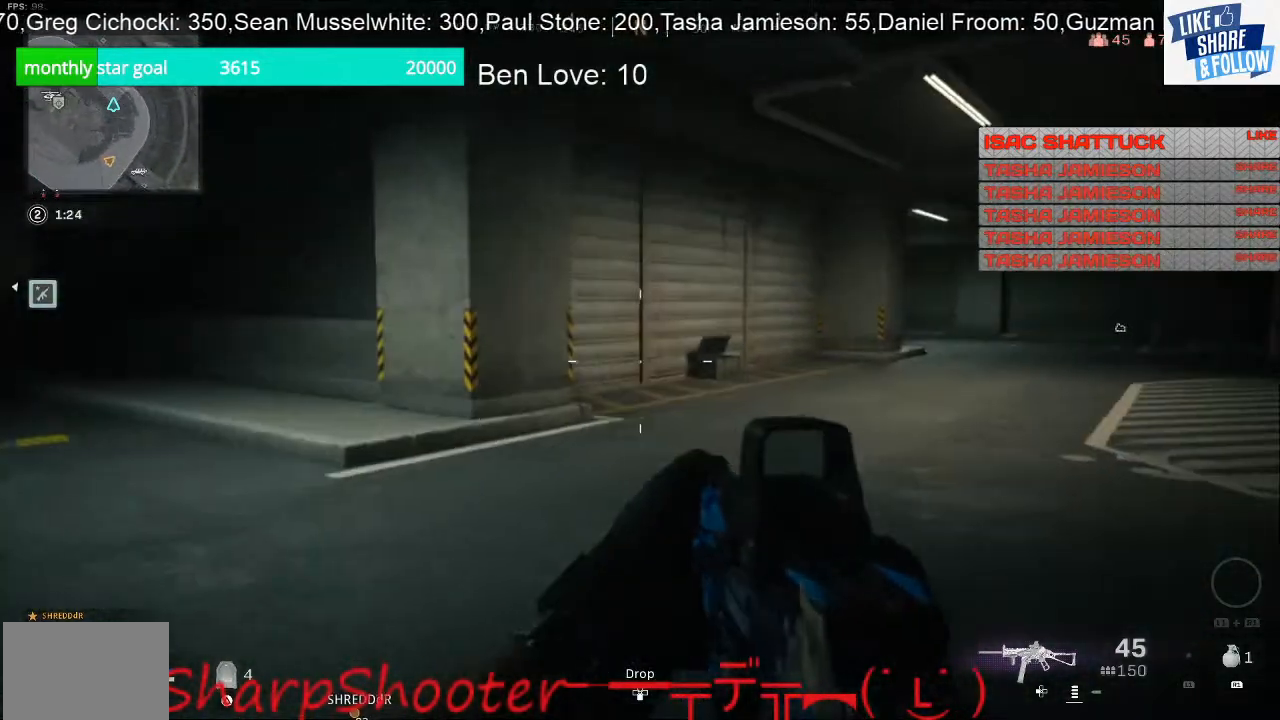
{"buttons": [], "left_stick": "up-right", "right_stick": "center", "events": []}
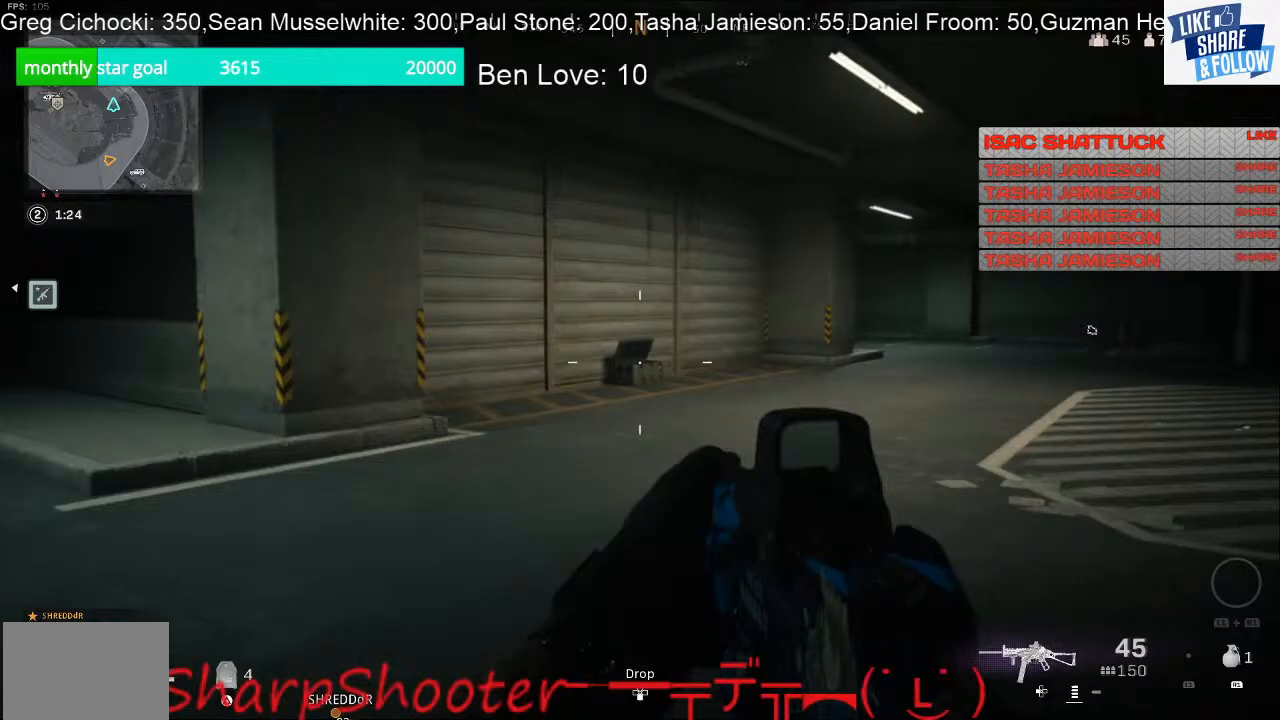
{"buttons": [], "left_stick": "up-right", "right_stick": "right", "events": [[500, "right_stick", "right"]]}
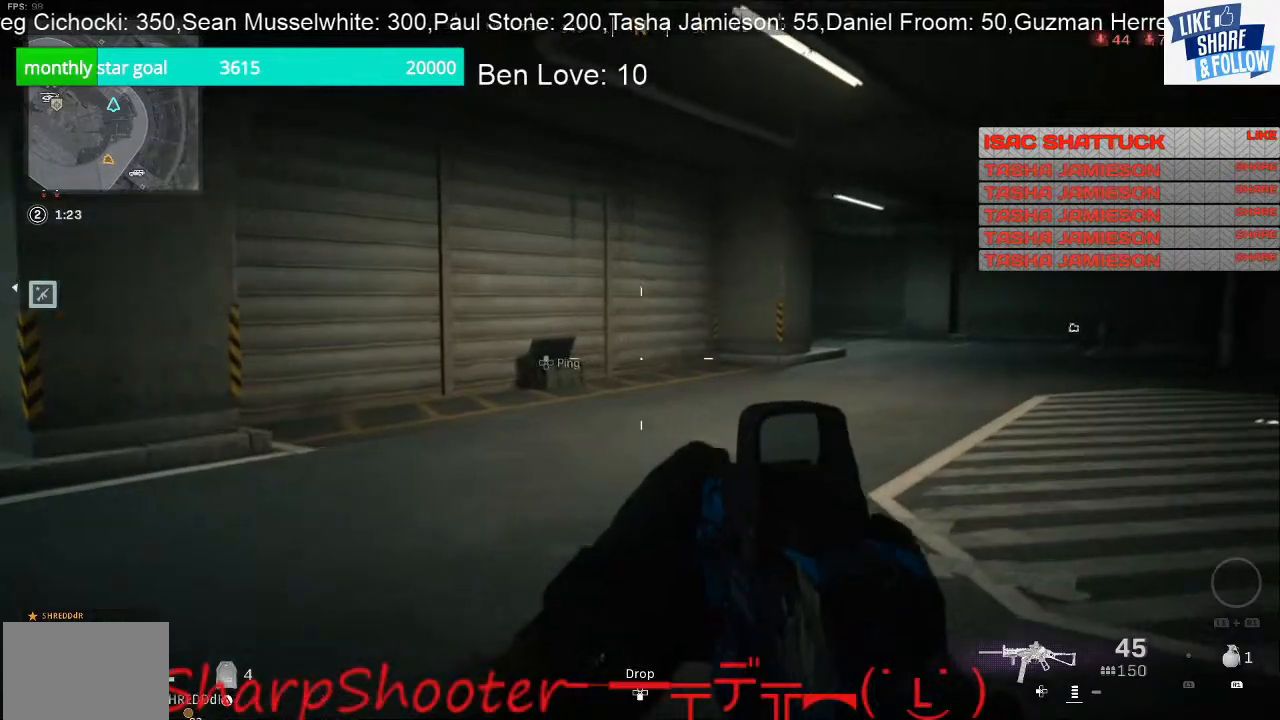
{"buttons": [], "left_stick": "up", "right_stick": "center", "events": [[67, "left_stick", "up"], [233, "right_stick", "center"]]}
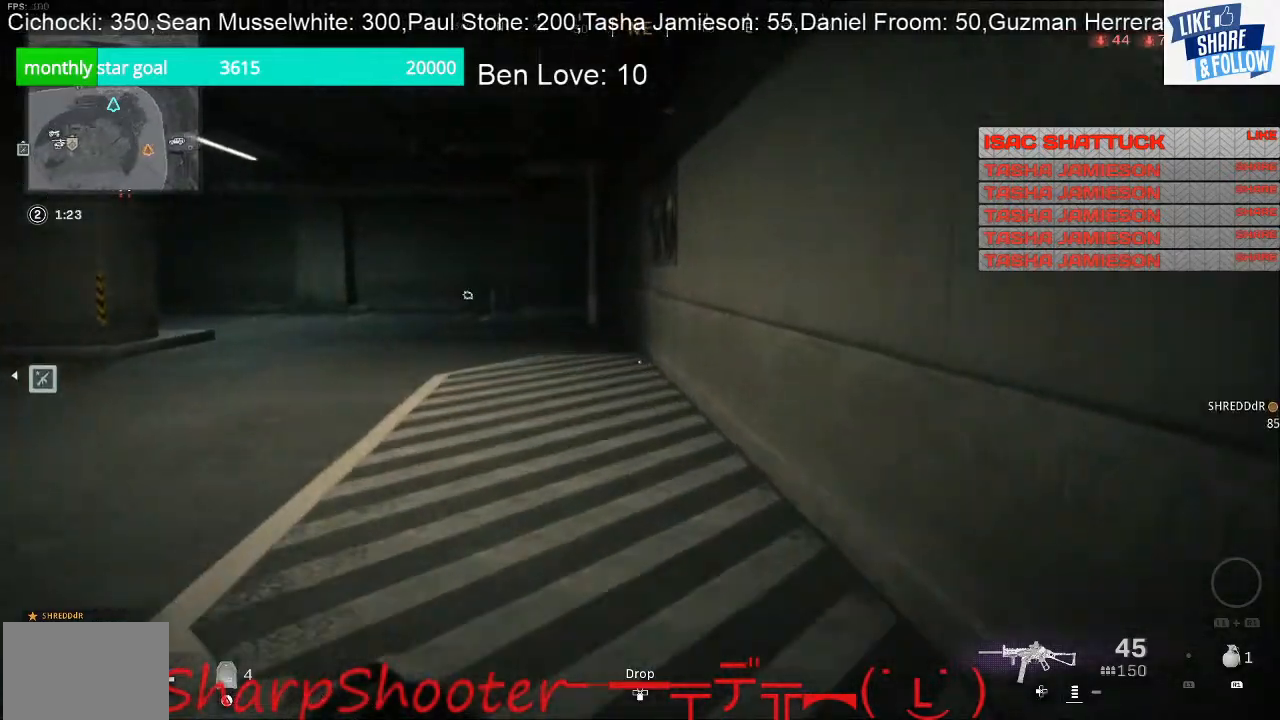
{"buttons": [], "left_stick": "right", "right_stick": "center", "events": [[67, "right_stick", "left"], [167, "left_stick", "up-right"], [367, "left_stick", "right"], [433, "right_stick", "center"]]}
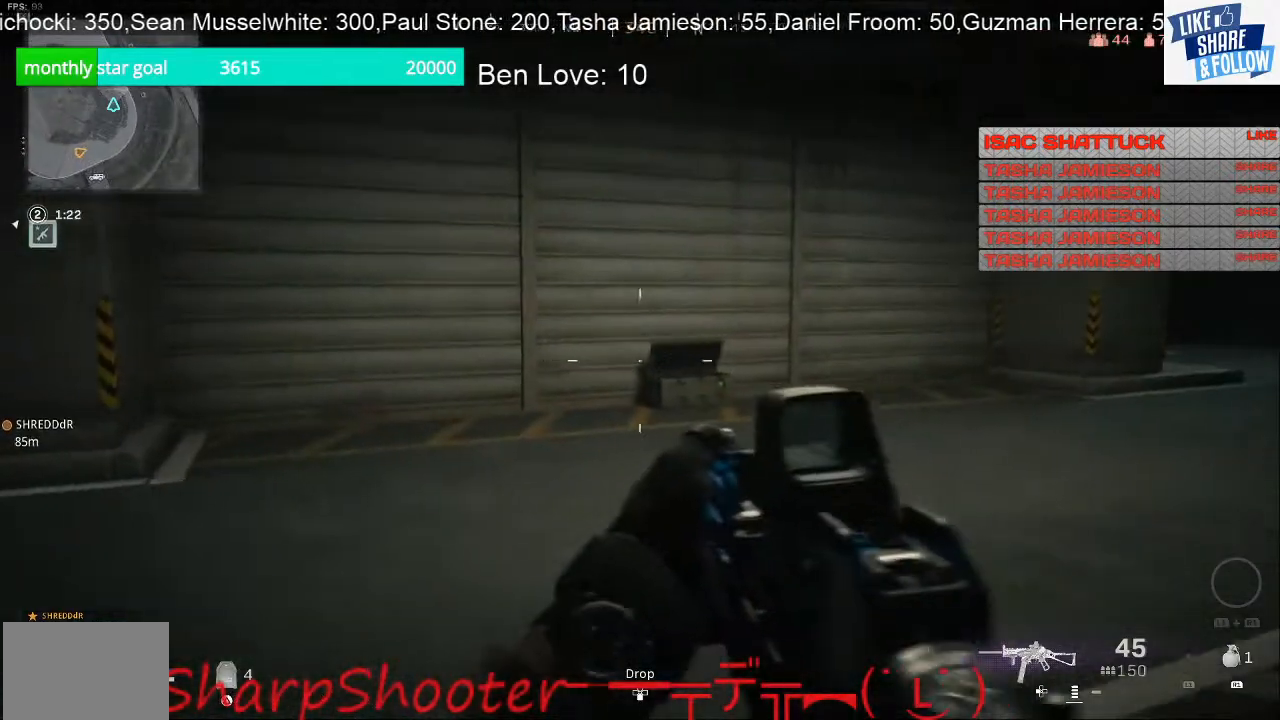
{"buttons": [], "left_stick": "right", "right_stick": "center", "events": [[267, "right_stick", "left"], [367, "right_stick", "center"]]}
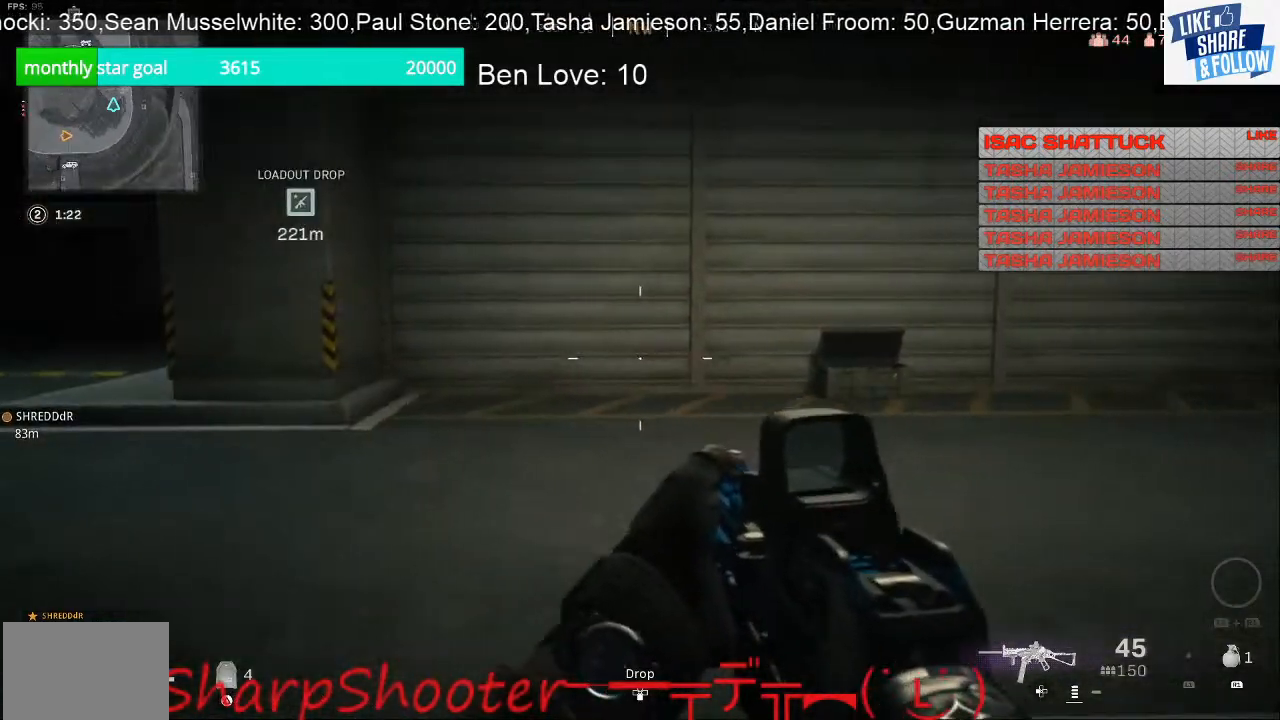
{"buttons": [], "left_stick": "up-right", "right_stick": "center", "events": [[100, "left_stick", "up-right"], [100, "right_stick", "right"], [367, "right_stick", "center"]]}
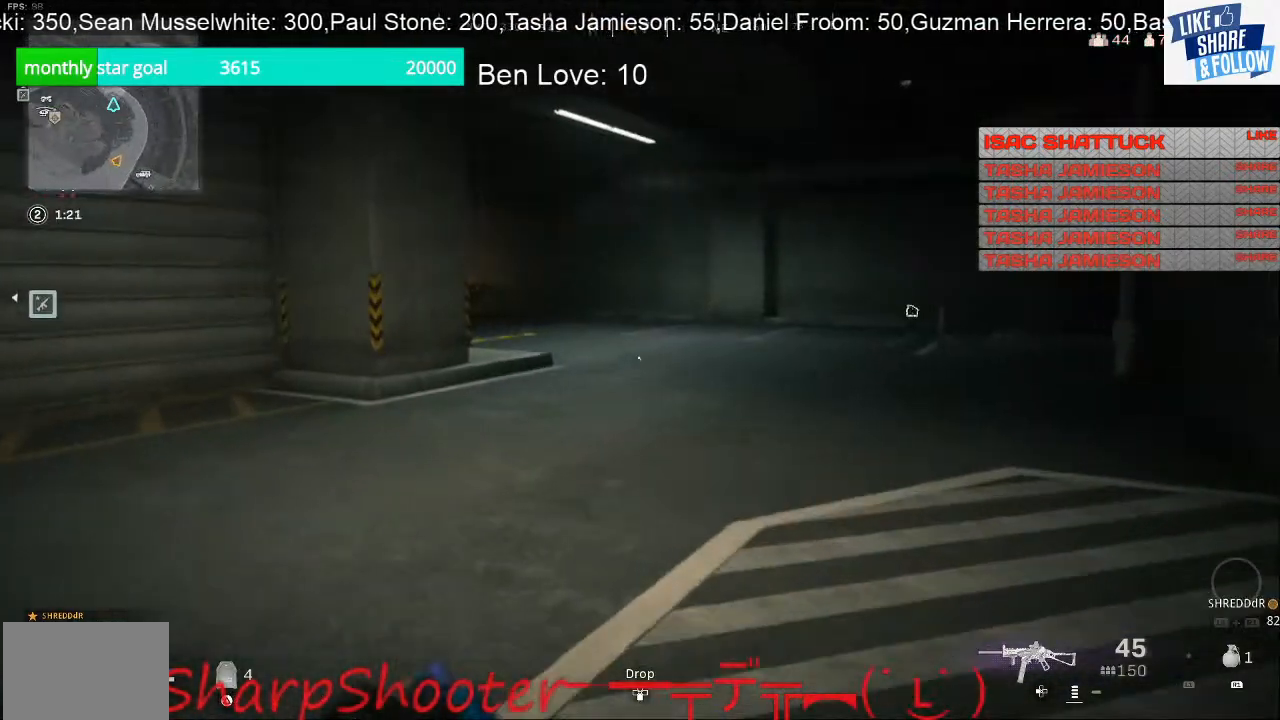
{"buttons": [], "left_stick": "up-right", "right_stick": "right", "events": [[367, "right_stick", "right"]]}
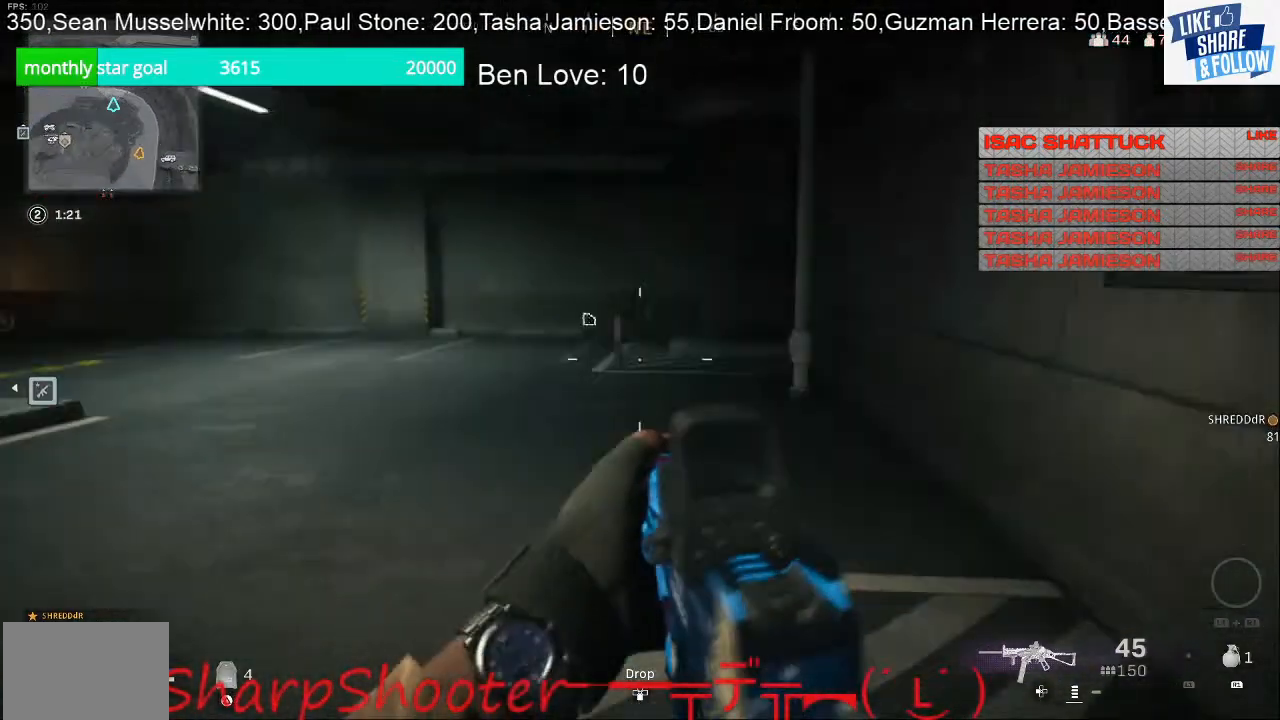
{"buttons": [], "left_stick": "up", "right_stick": "left", "events": [[133, "right_stick", "center"], [300, "left_stick", "up"], [400, "right_stick", "left"]]}
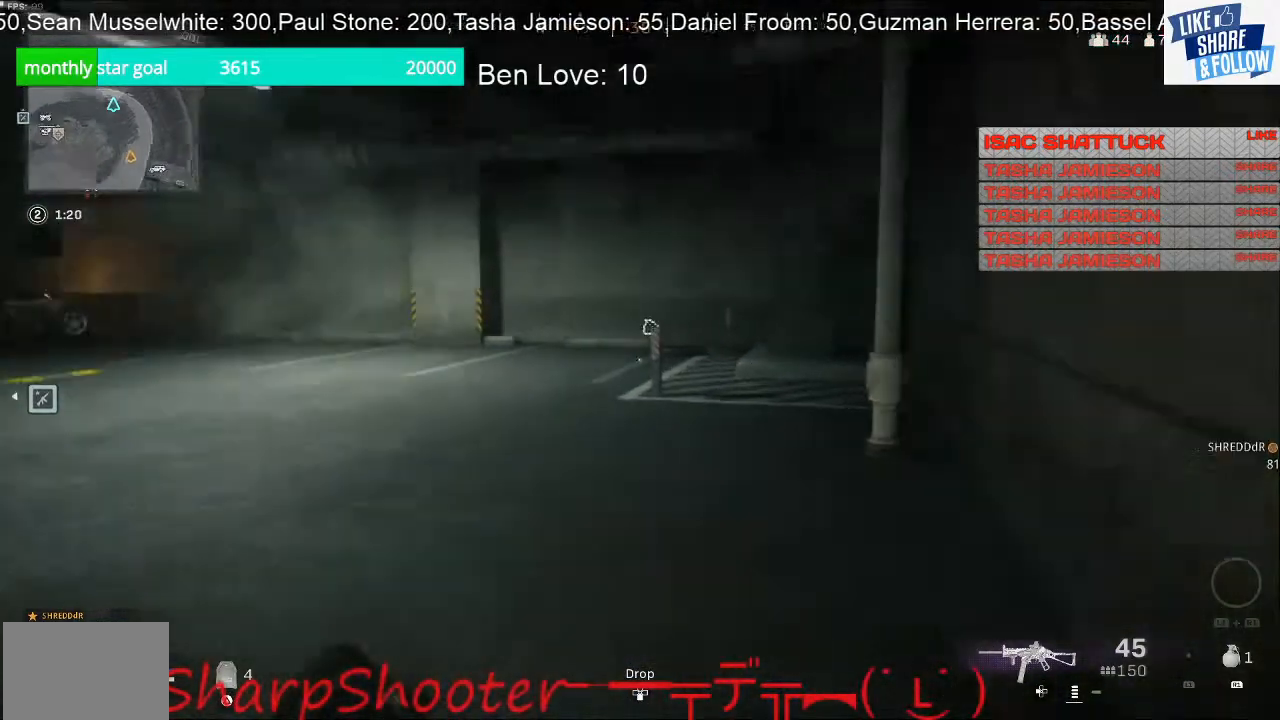
{"buttons": [], "left_stick": "right", "right_stick": "up-left", "events": [[300, "left_stick", "up-right"], [433, "left_stick", "right"], [433, "right_stick", "up-left"]]}
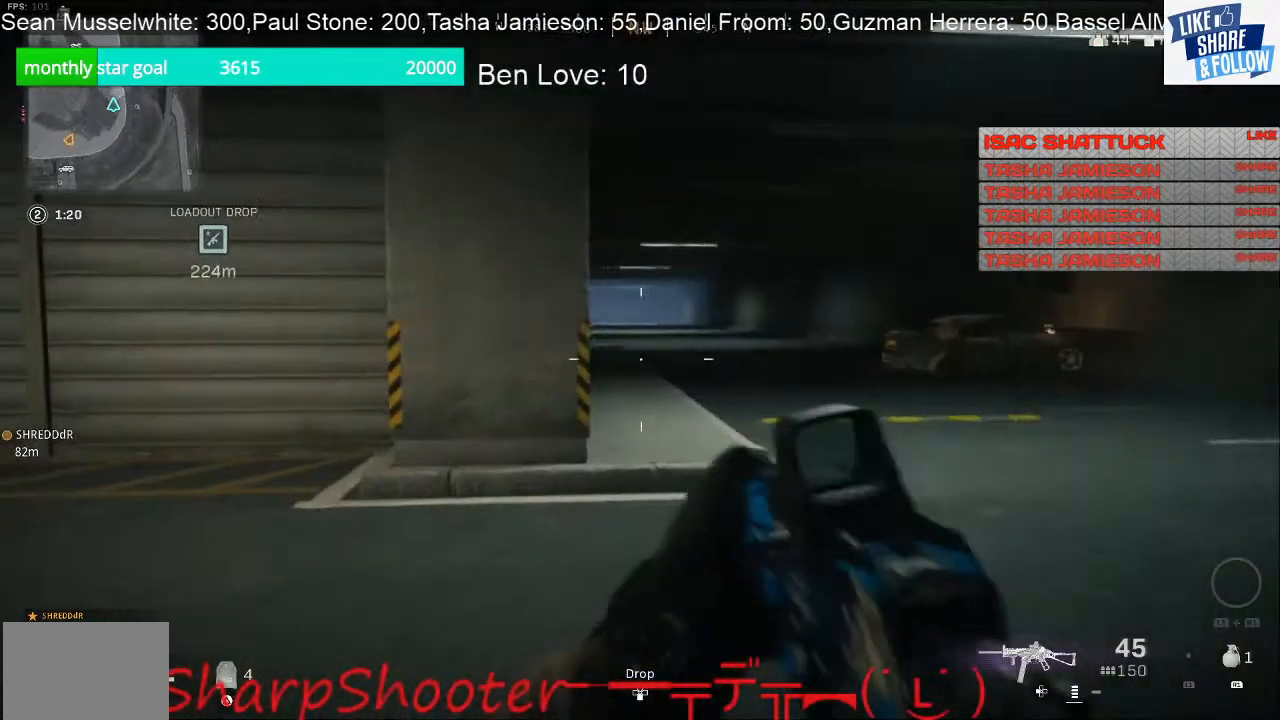
{"buttons": [], "left_stick": "right", "right_stick": "center", "events": [[67, "right_stick", "center"]]}
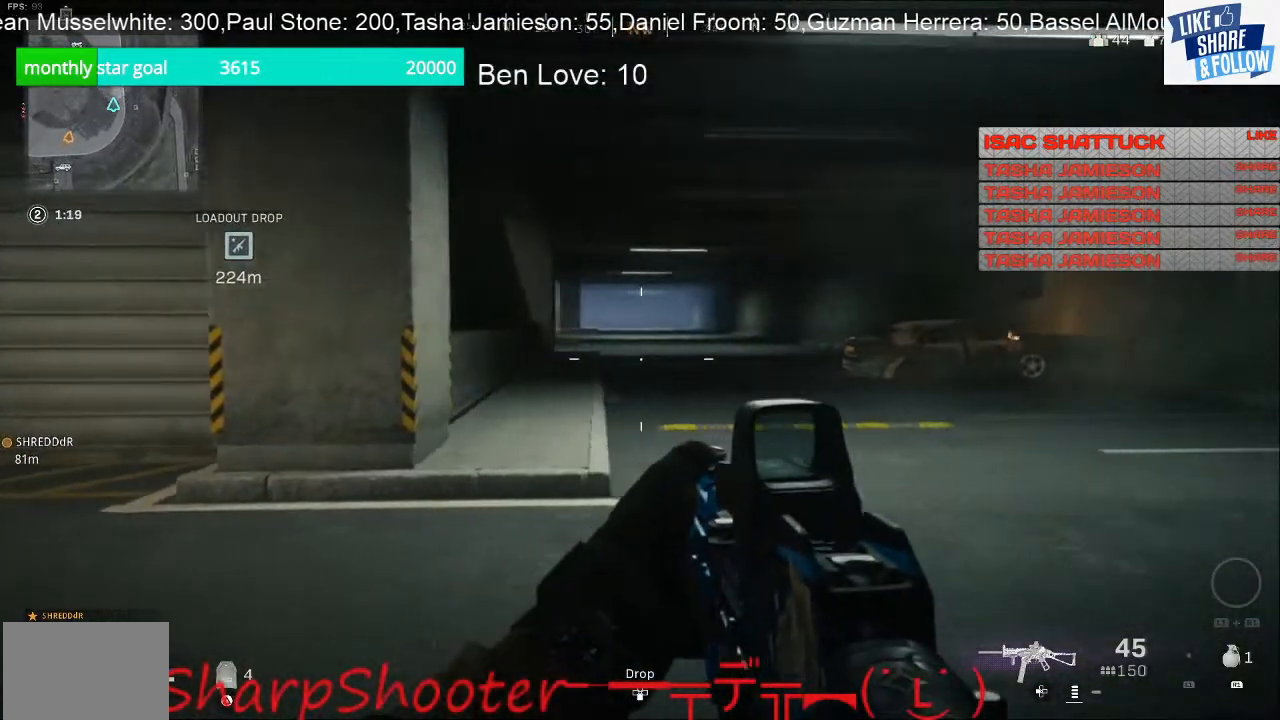
{"buttons": [], "left_stick": "up-right", "right_stick": "right", "events": [[433, "left_stick", "up-right"], [467, "right_stick", "right"]]}
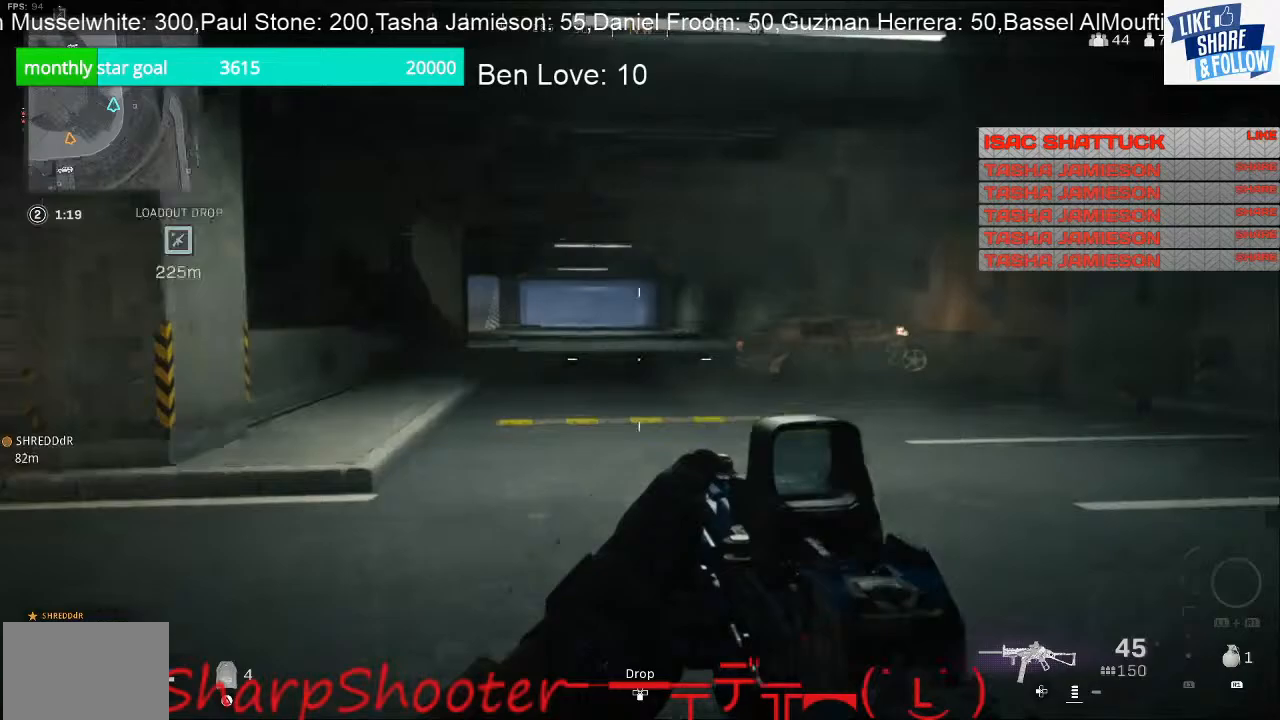
{"buttons": [], "left_stick": "up", "right_stick": "center", "events": [[100, "left_stick", "up"], [267, "right_stick", "center"]]}
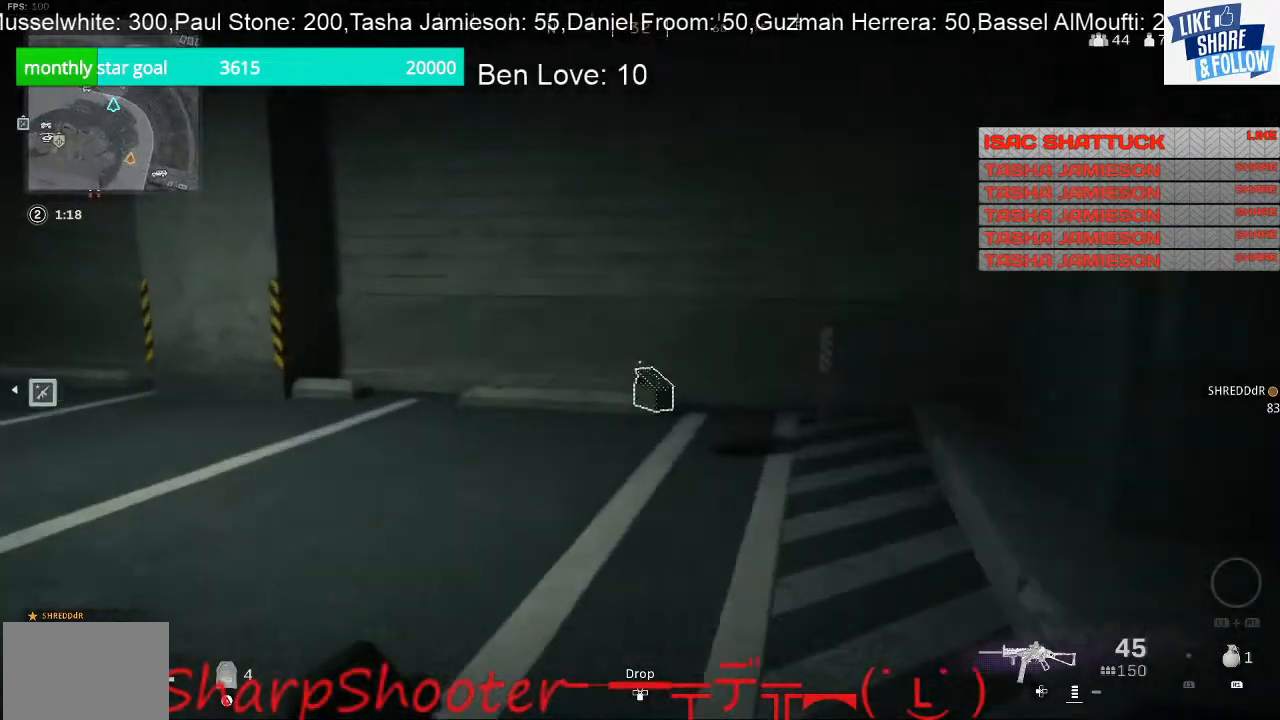
{"buttons": [], "left_stick": "up-right", "right_stick": "center", "events": [[167, "right_stick", "right"], [300, "right_stick", "center"], [500, "left_stick", "up-right"]]}
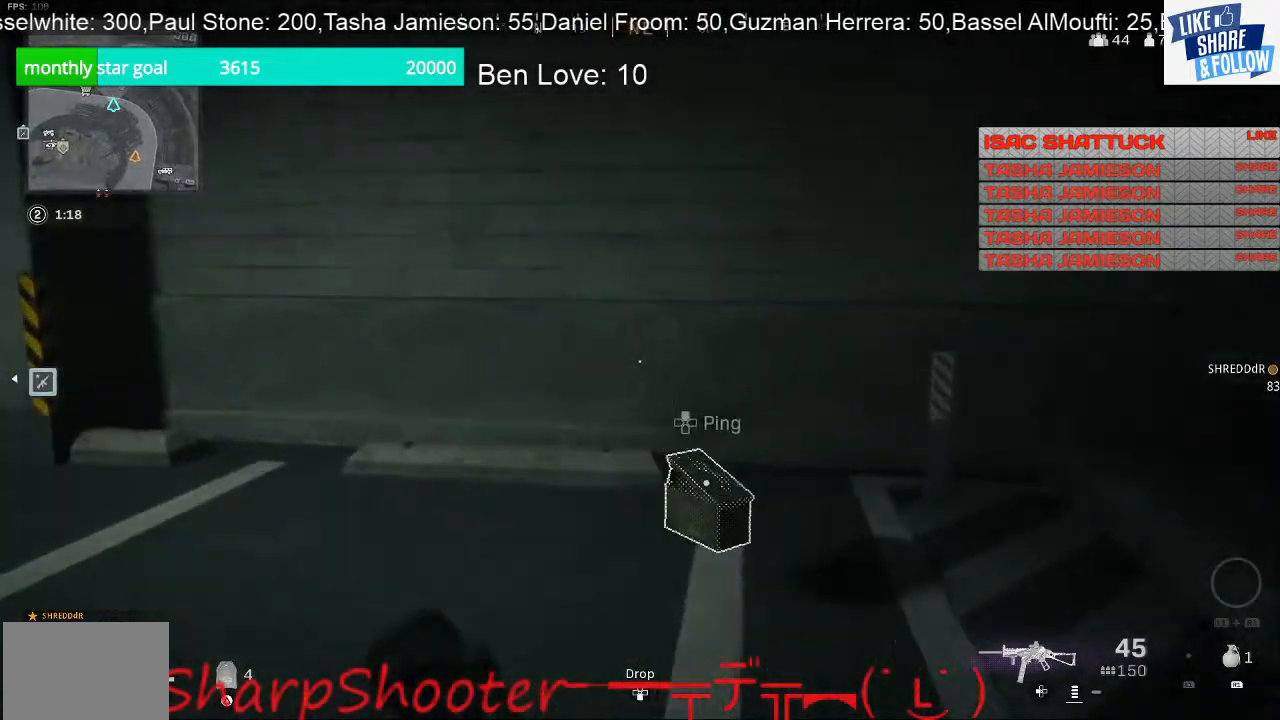
{"buttons": [], "left_stick": "up-right", "right_stick": "center", "events": [[67, "right_stick", "left"], [500, "right_stick", "center"]]}
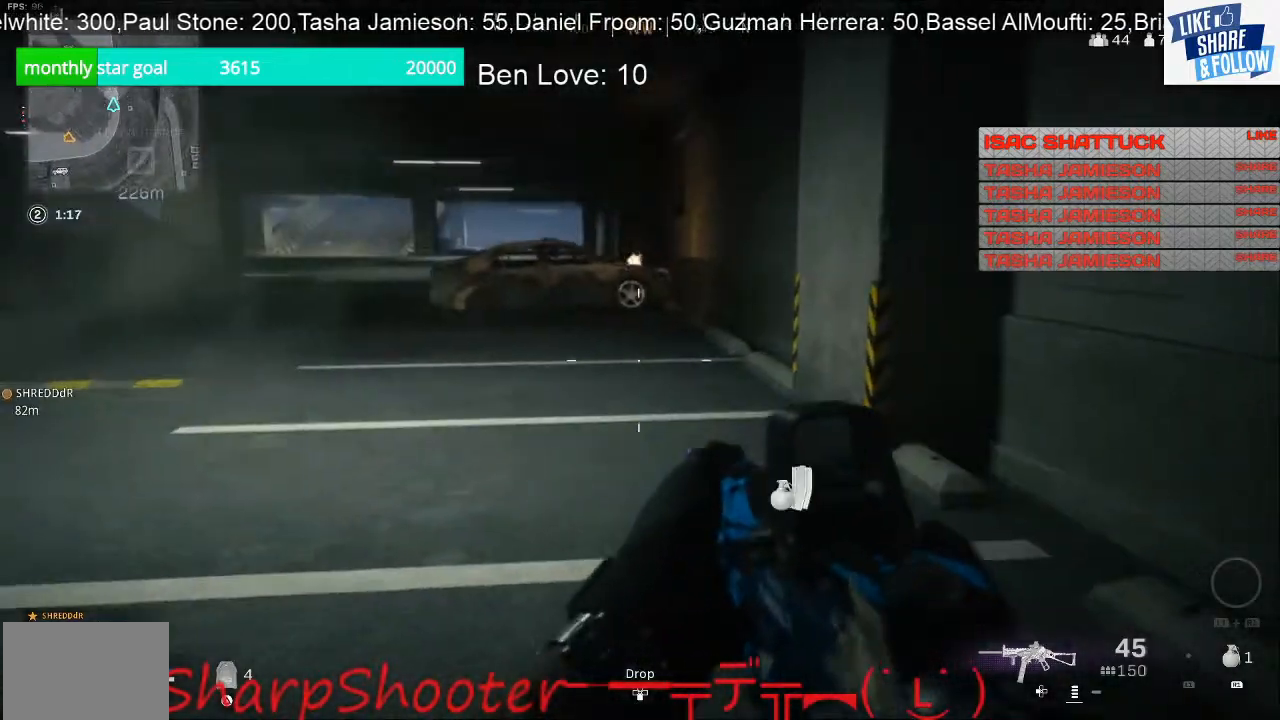
{"buttons": [], "left_stick": "up", "right_stick": "center", "events": [[133, "left_stick", "up"], [133, "right_stick", "left"], [367, "right_stick", "up-left"], [500, "right_stick", "center"]]}
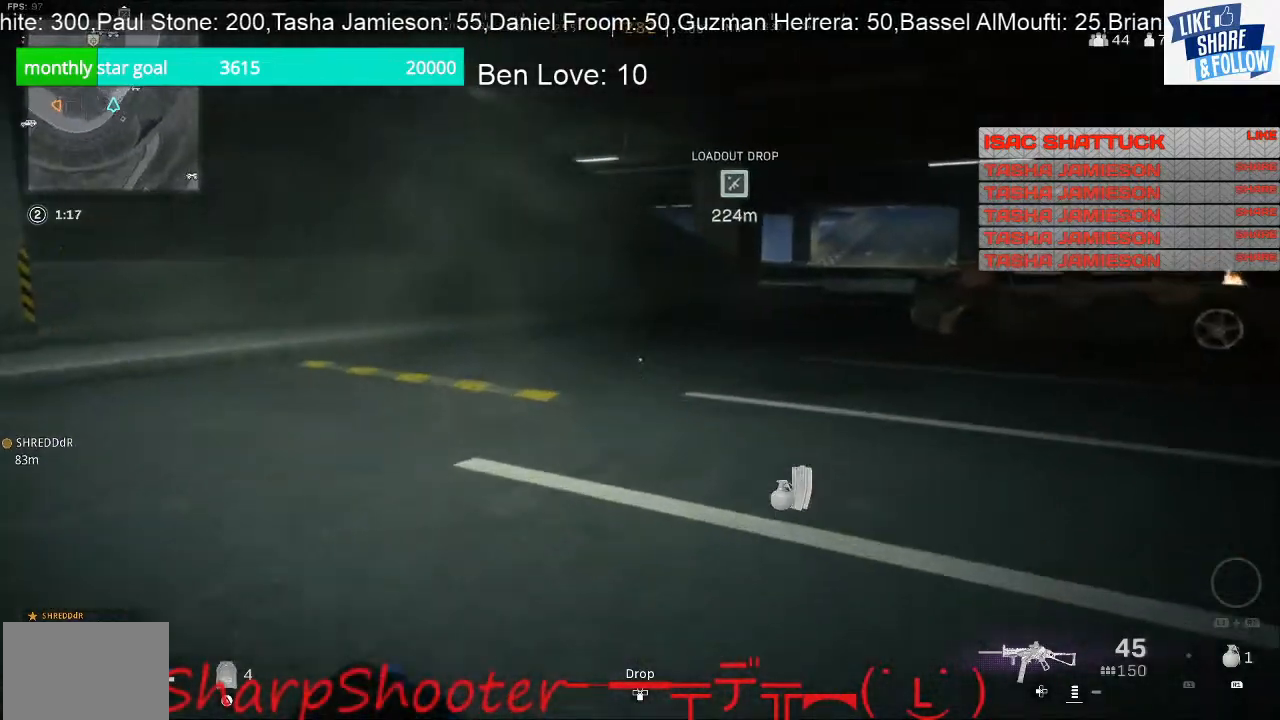
{"buttons": [], "left_stick": "up-right", "right_stick": "center", "events": [[300, "left_stick", "up-right"], [300, "right_stick", "left"], [433, "right_stick", "center"]]}
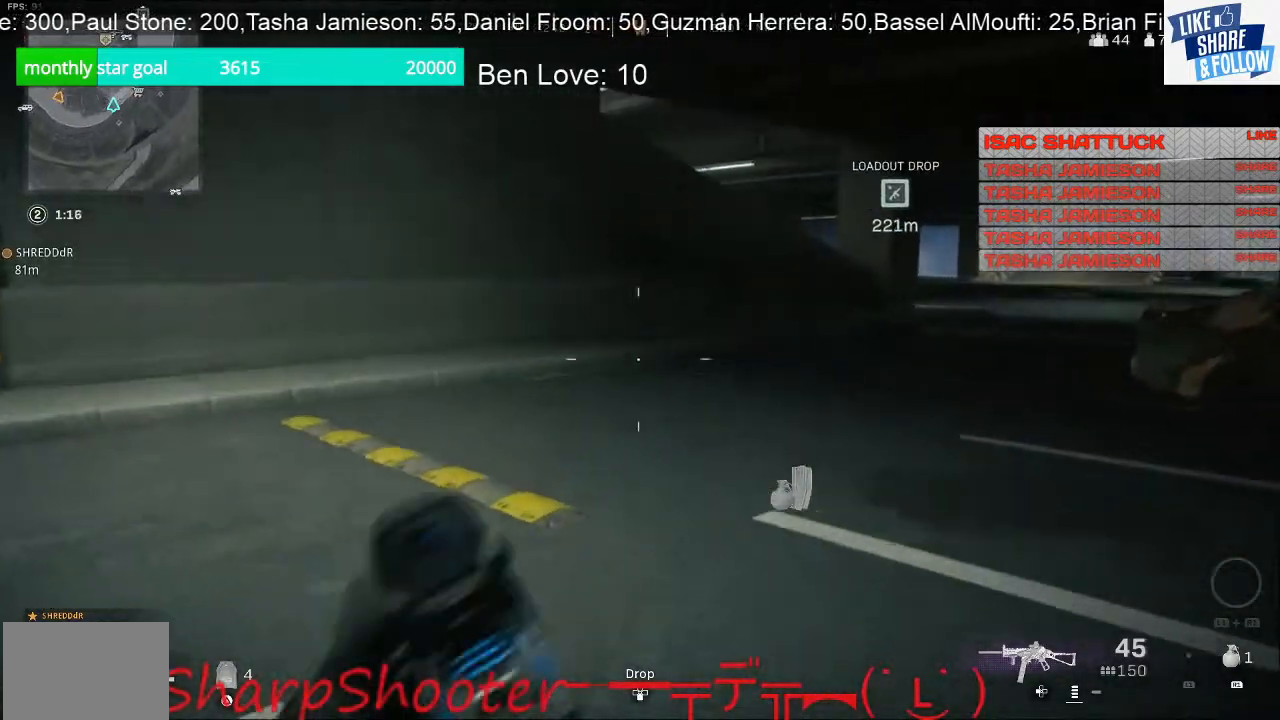
{"buttons": [], "left_stick": "up", "right_stick": "center", "events": [[33, "right_stick", "right"], [167, "left_stick", "up"], [167, "right_stick", "center"]]}
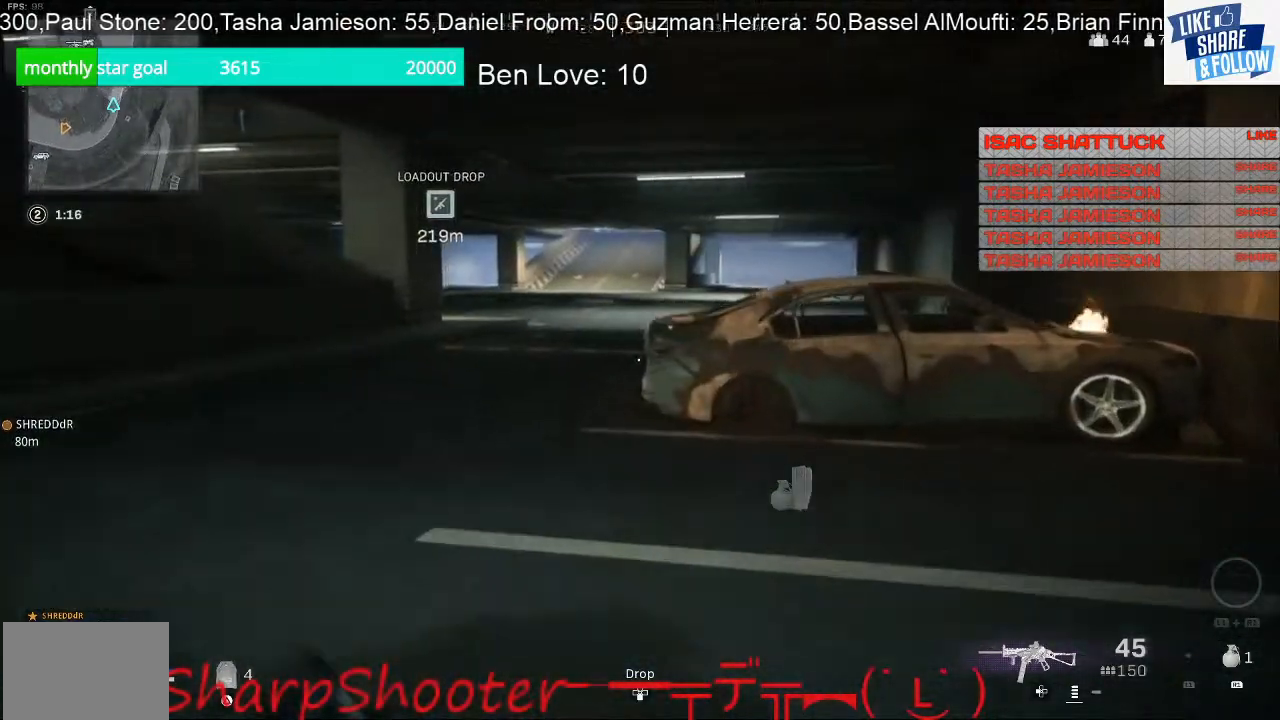
{"buttons": [], "left_stick": "up", "right_stick": "center", "events": []}
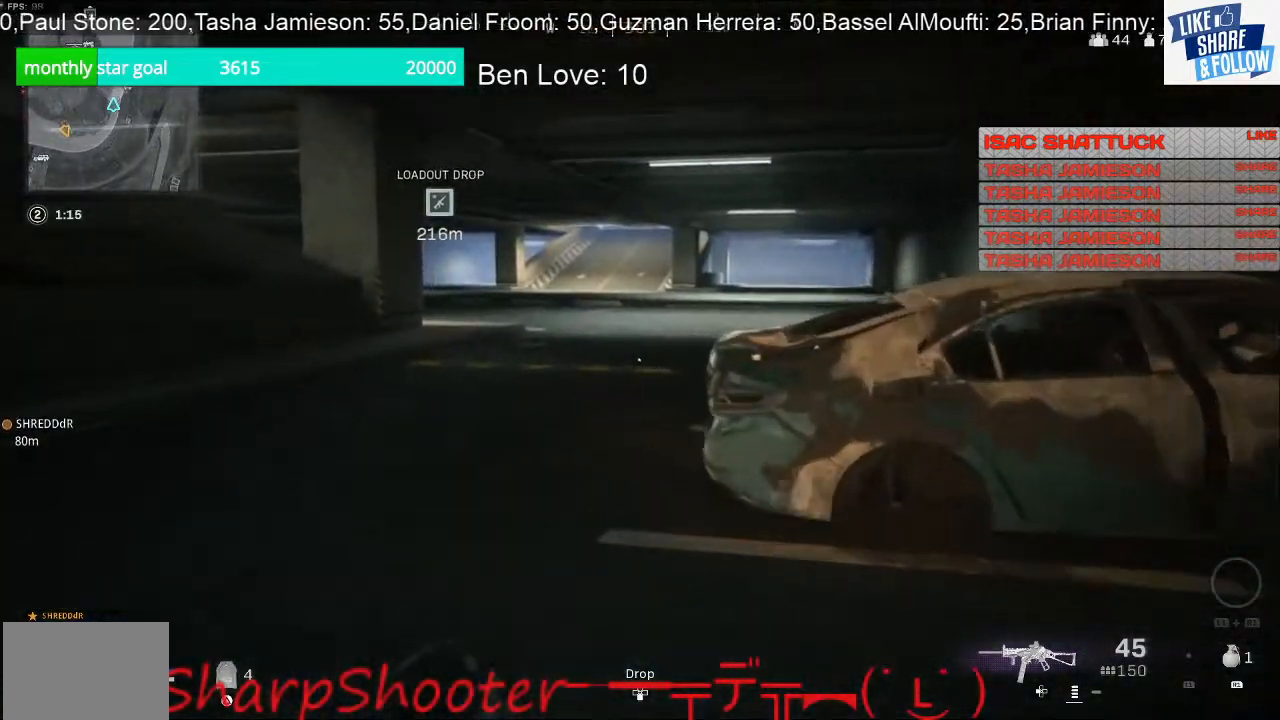
{"buttons": [], "left_stick": "up", "right_stick": "right", "events": [[467, "right_stick", "right"]]}
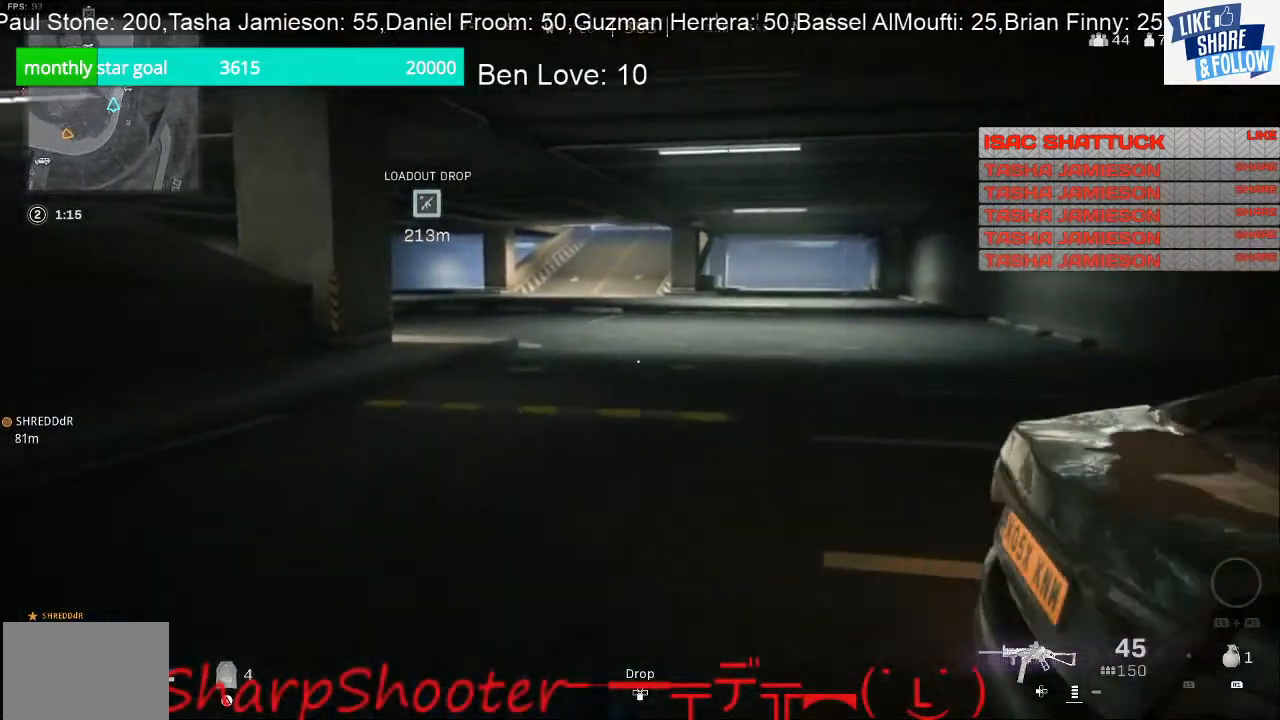
{"buttons": [], "left_stick": "up", "right_stick": "center", "events": [[167, "right_stick", "center"]]}
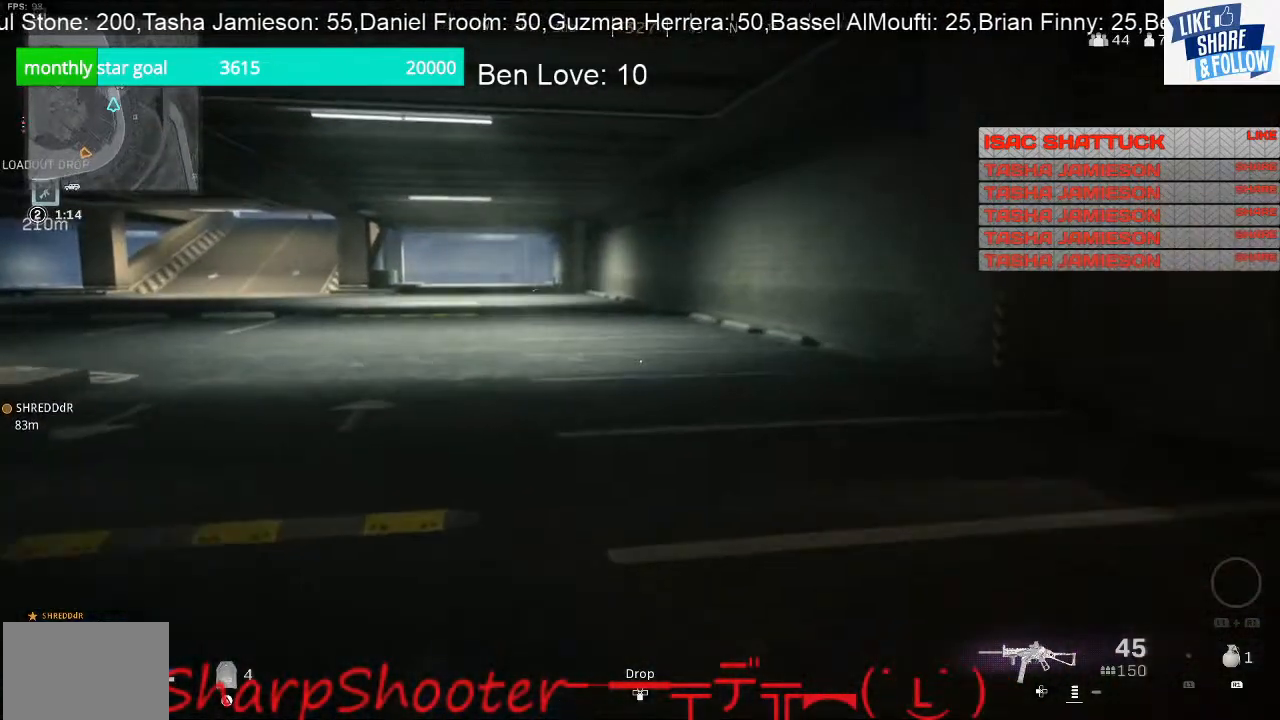
{"buttons": [], "left_stick": "up", "right_stick": "center", "events": []}
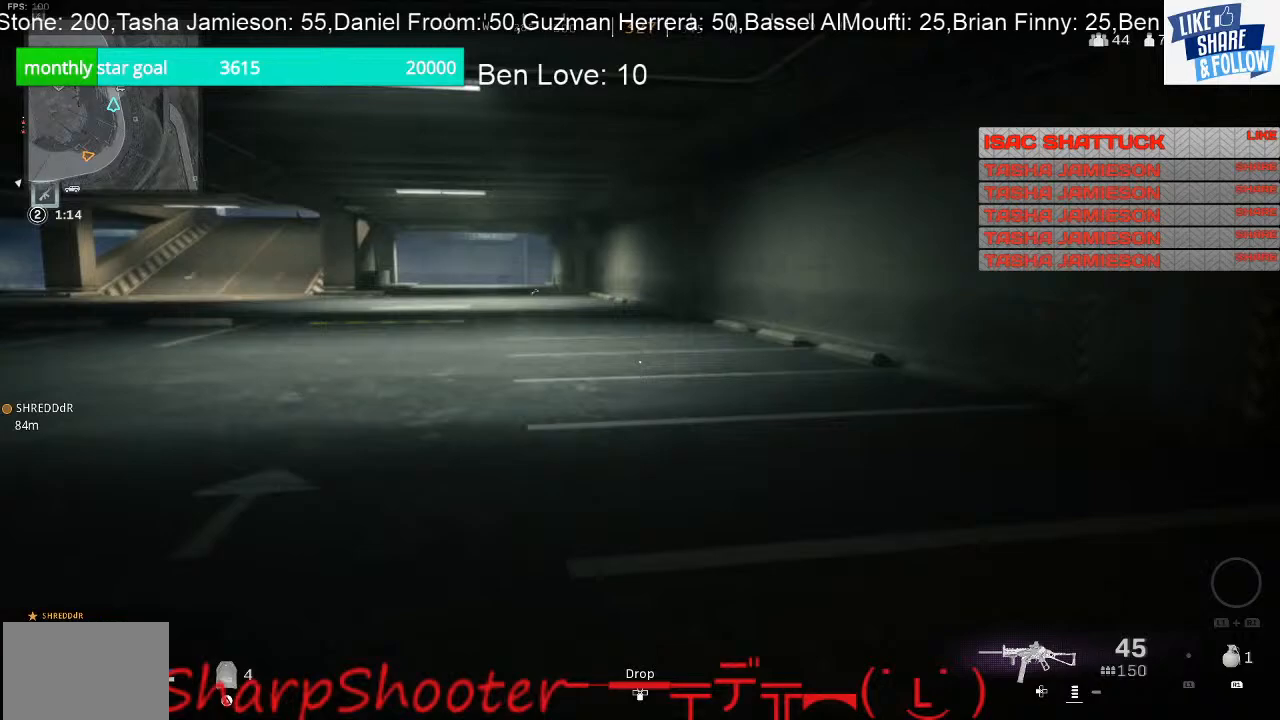
{"buttons": [], "left_stick": "up-right", "right_stick": "left", "events": [[300, "right_stick", "left"], [500, "left_stick", "up-right"]]}